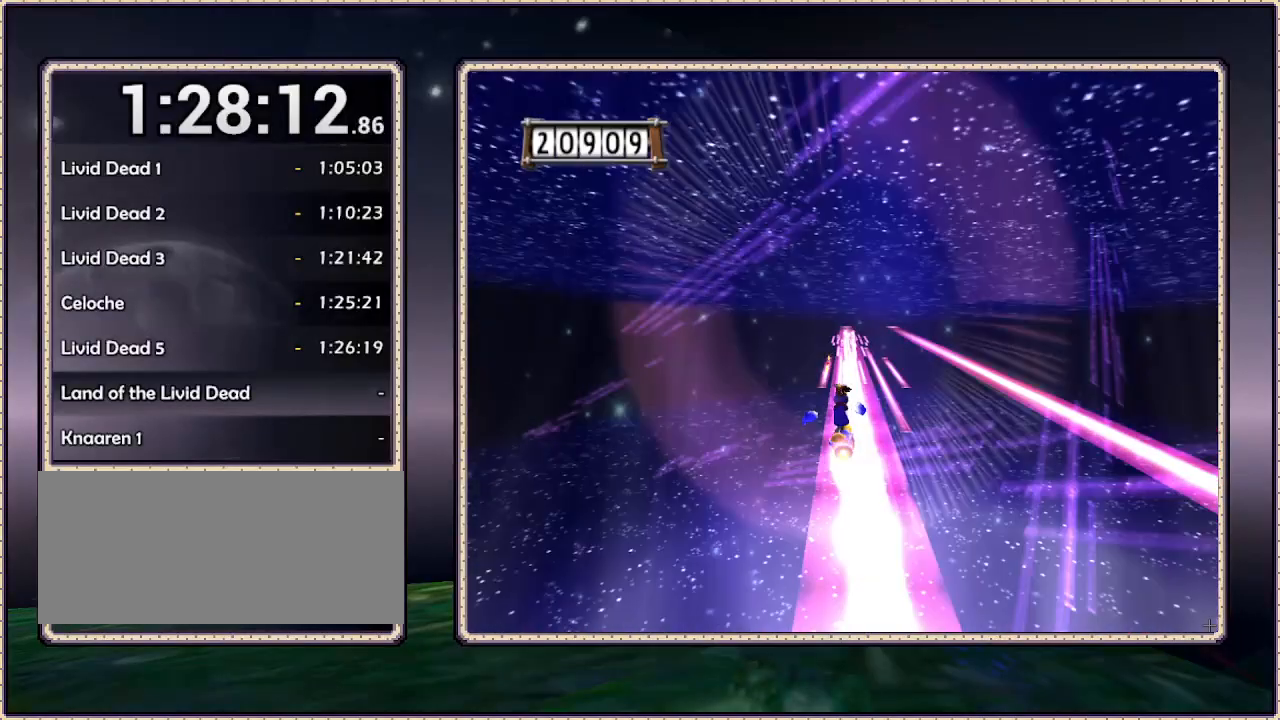
Gameplay with a controller (PlayStation layout); each line is a JSON object with the inputs held at the frame after it. "events" lists button and stick changes between this image and that frame as [ms after this image, input, new state], when the widget could be followed in between. Not read: DPAD_LEFT DPAD_RIGHT HOME L3 R3.
{"buttons": [], "events": []}
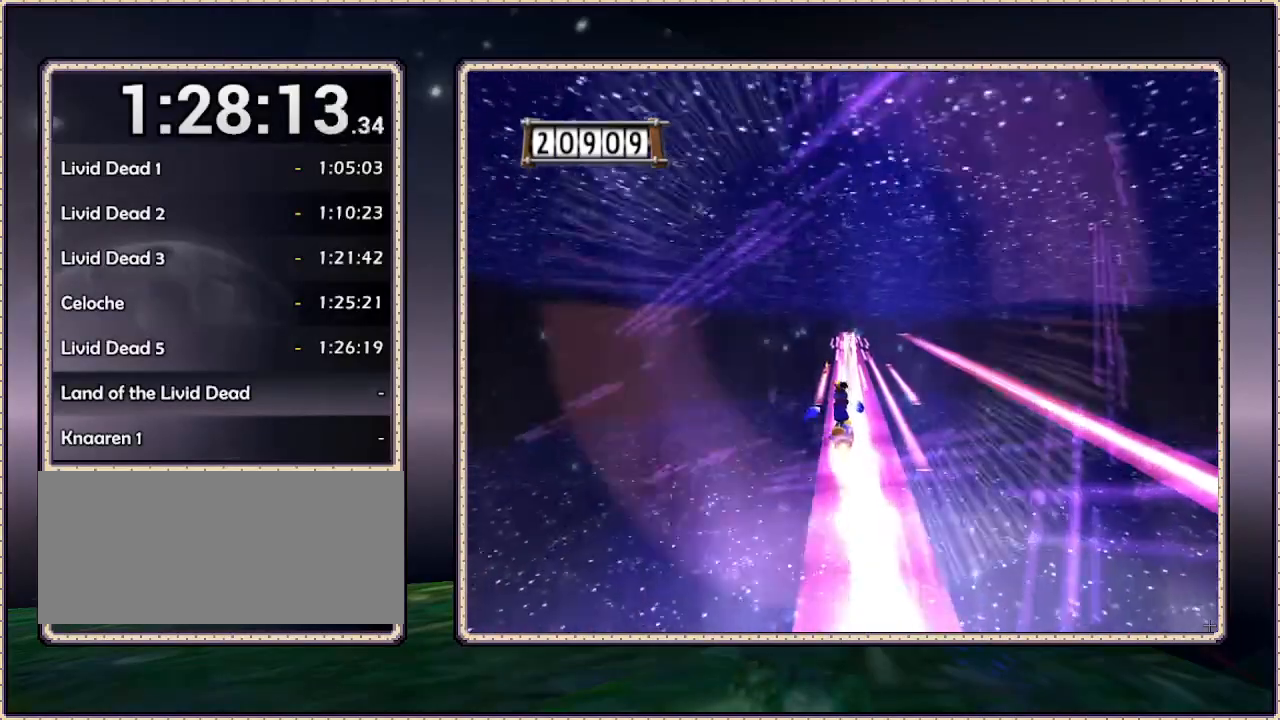
{"buttons": [], "events": []}
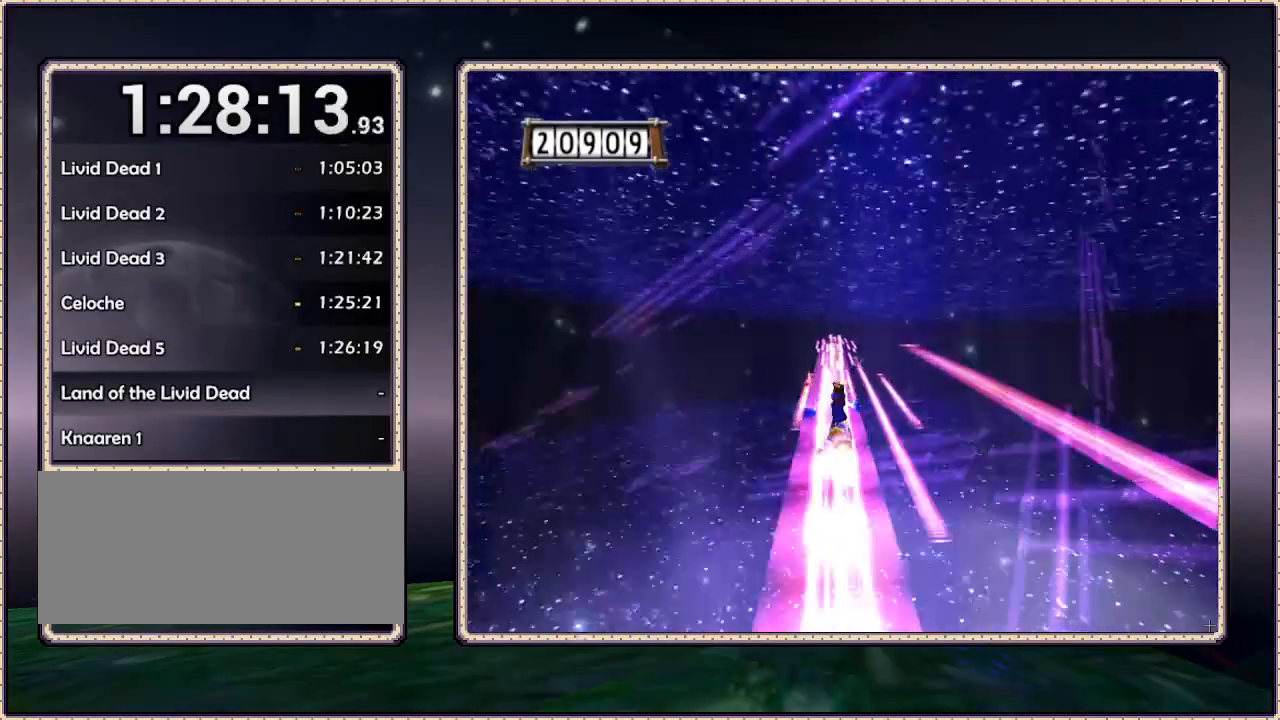
{"buttons": [], "events": []}
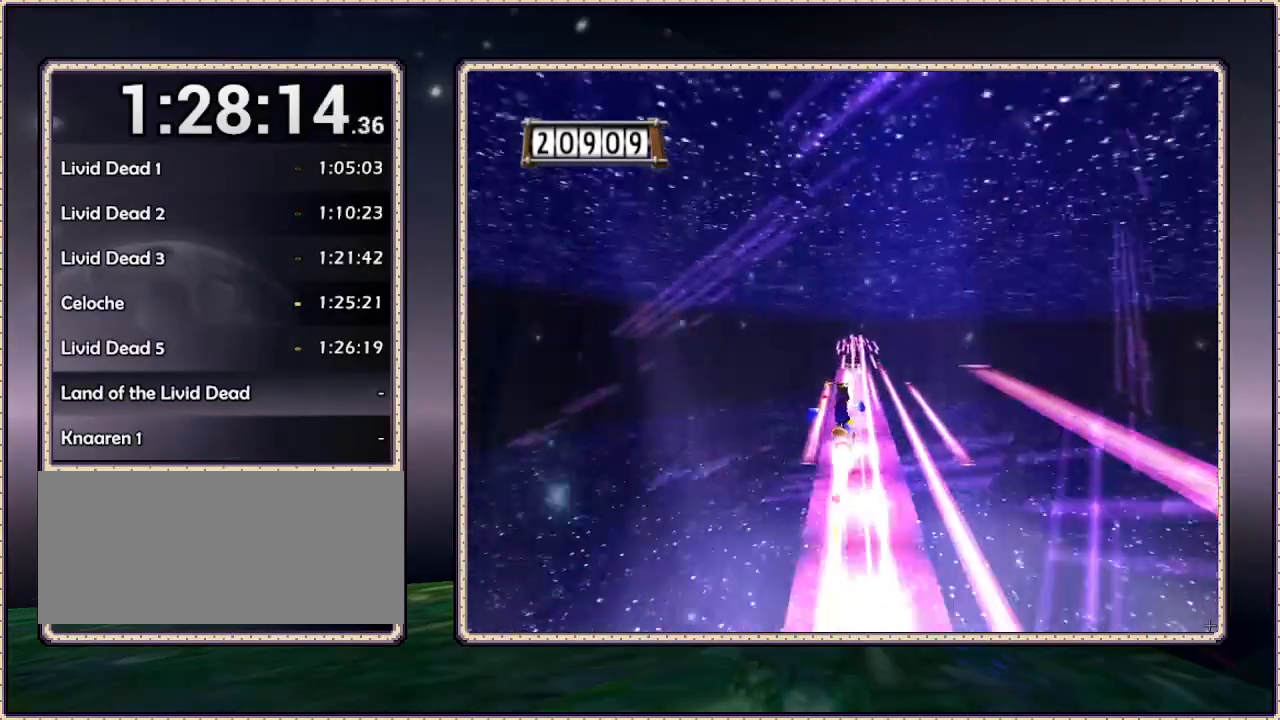
{"buttons": [], "events": []}
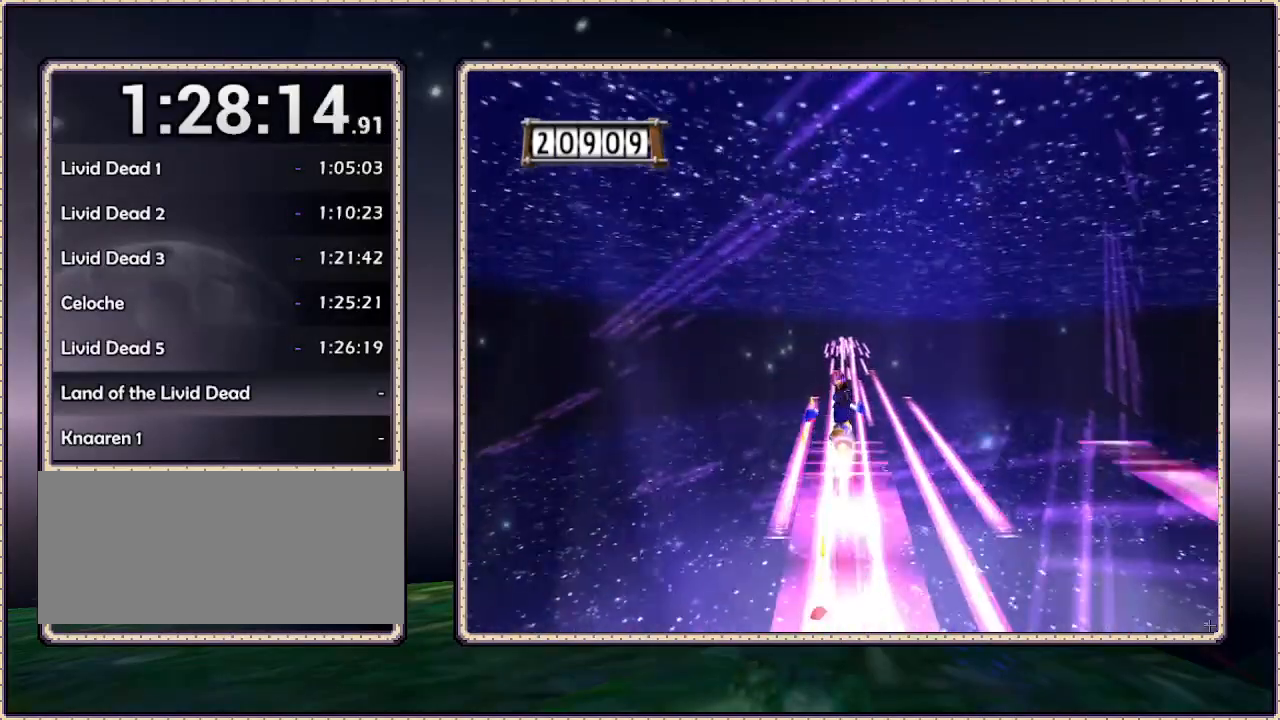
{"buttons": [], "events": []}
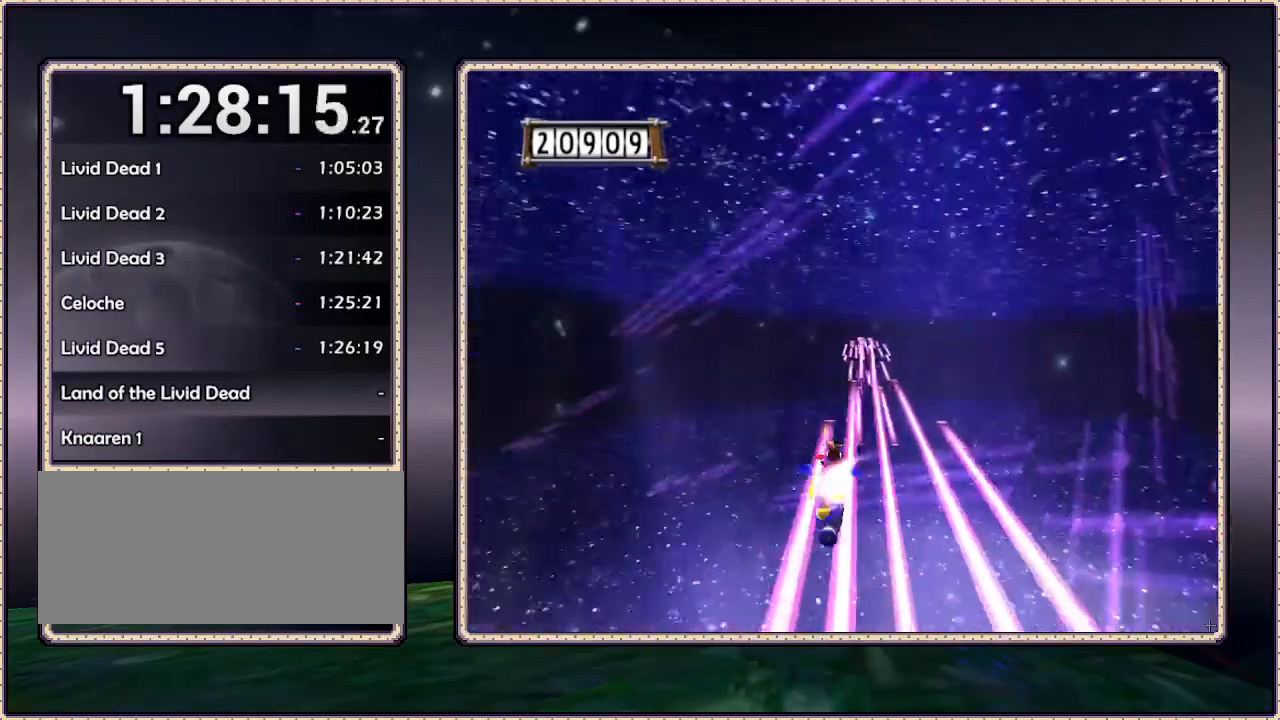
{"buttons": [], "events": []}
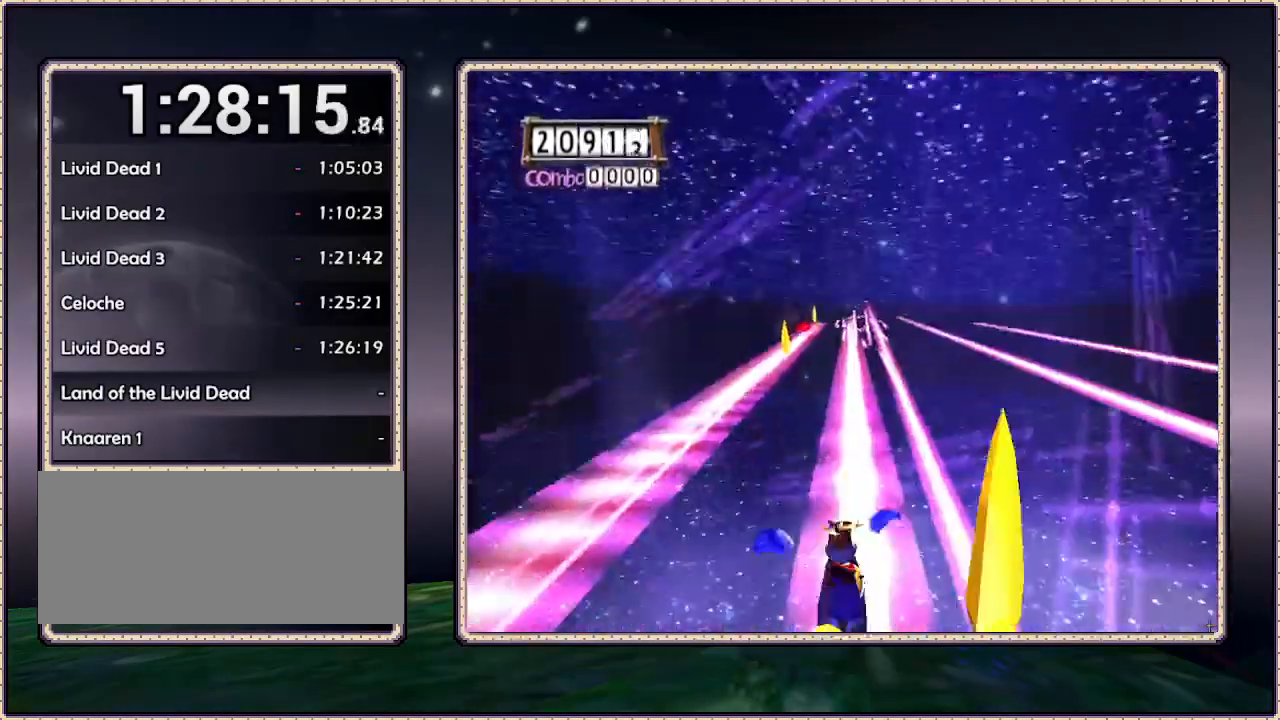
{"buttons": [], "events": []}
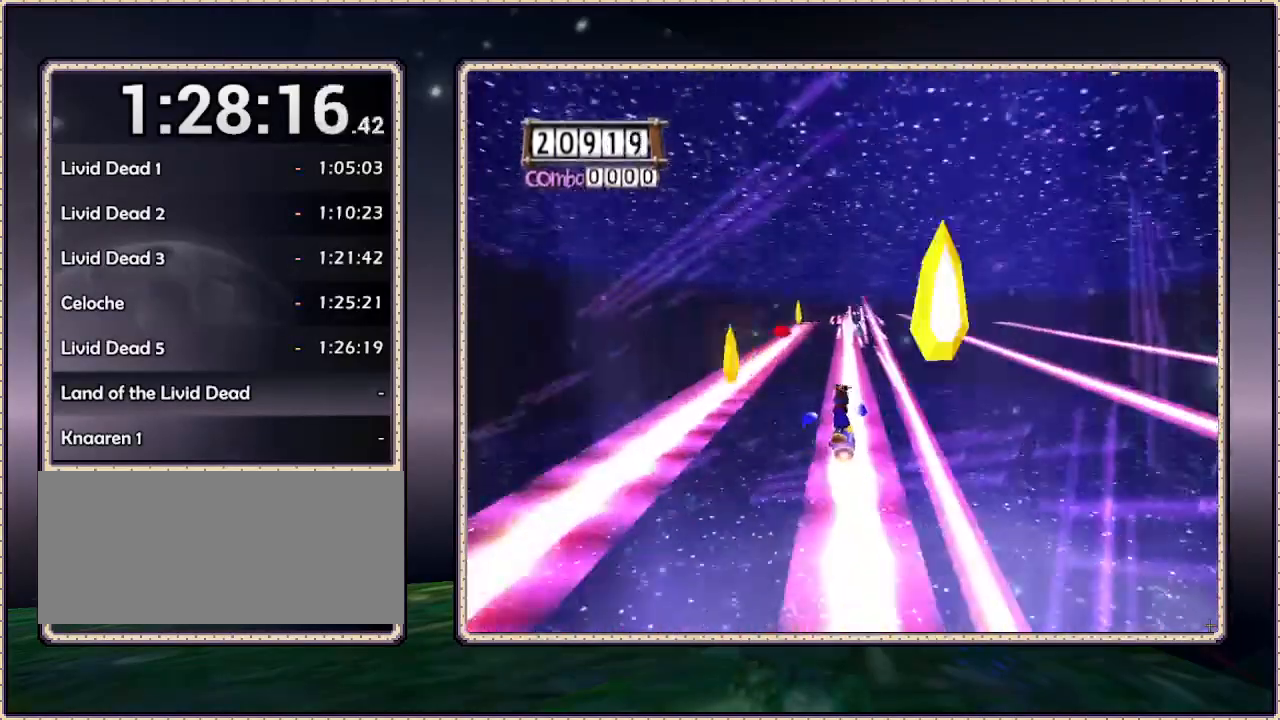
{"buttons": ["CIRCLE"], "events": [[383, "CIRCLE", "down"]]}
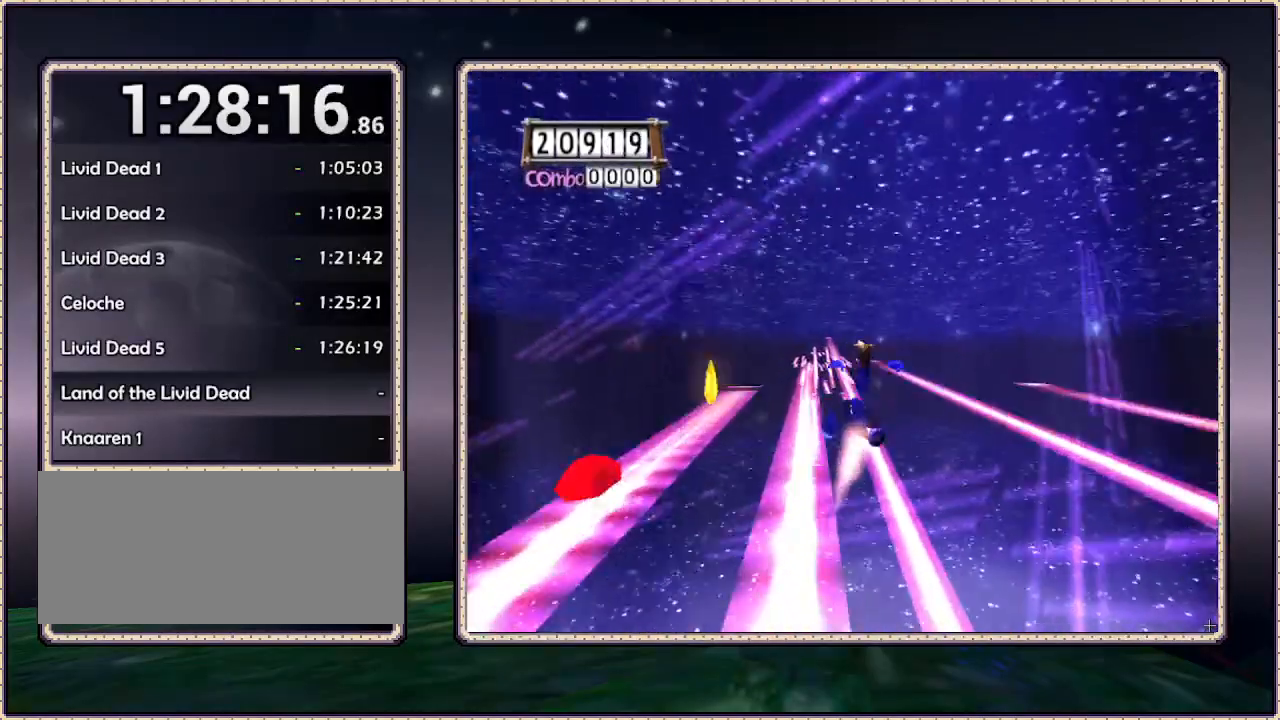
{"buttons": [], "events": [[100, "CIRCLE", "up"]]}
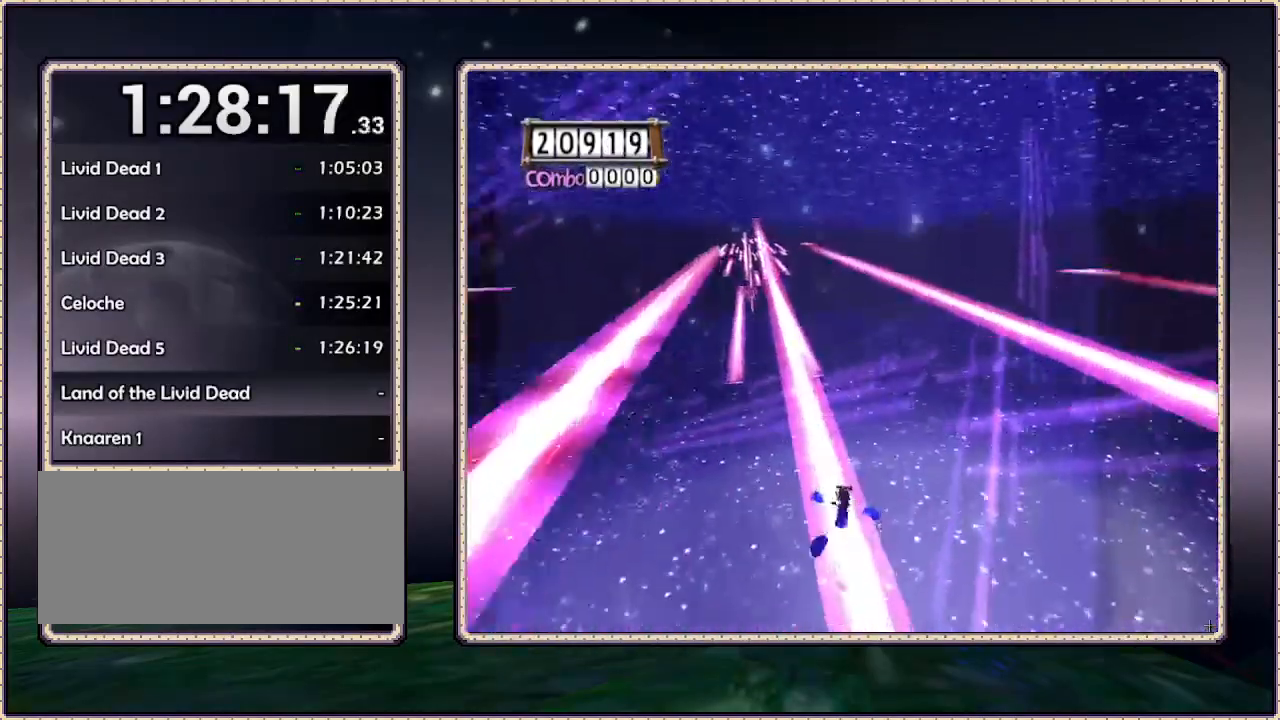
{"buttons": [], "events": []}
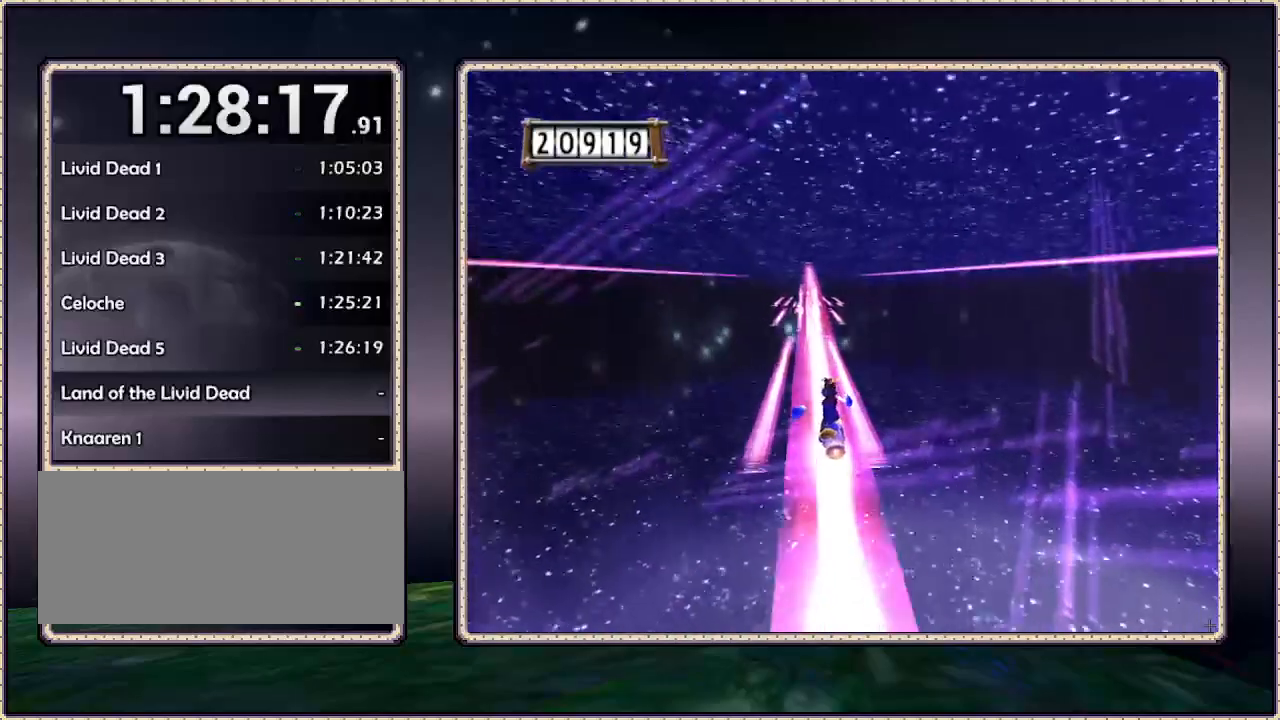
{"buttons": [], "events": []}
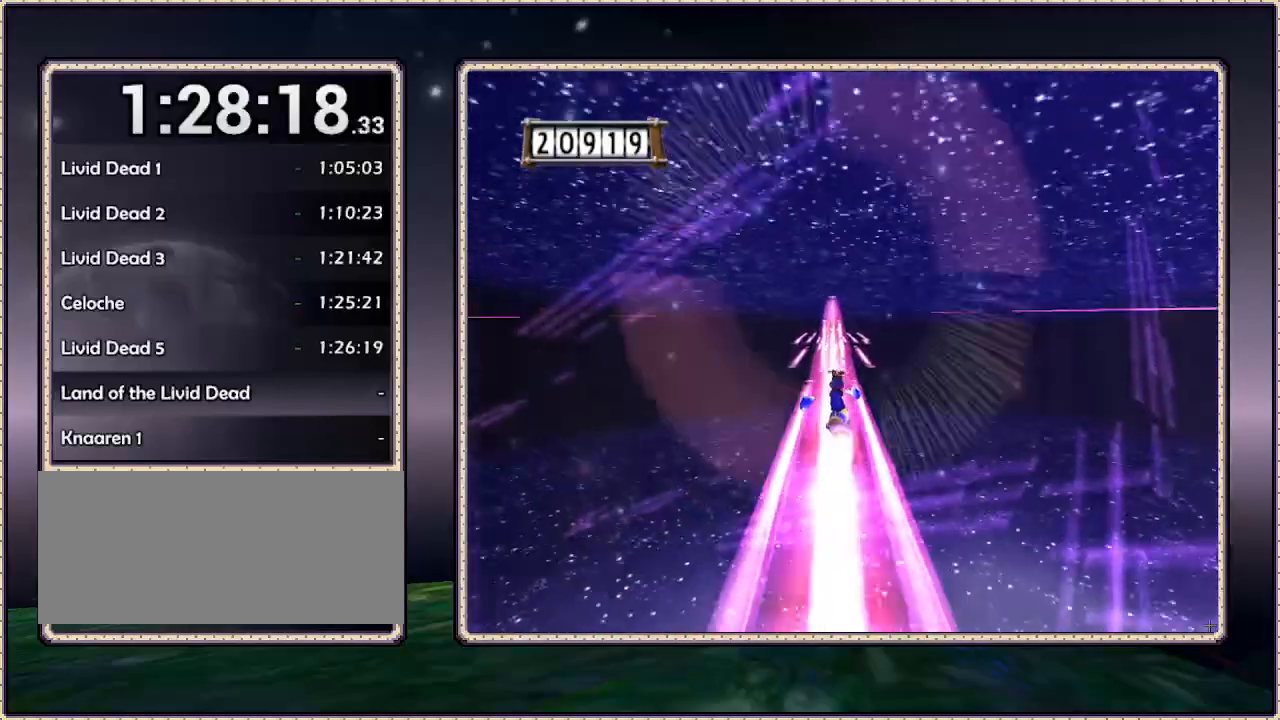
{"buttons": [], "events": []}
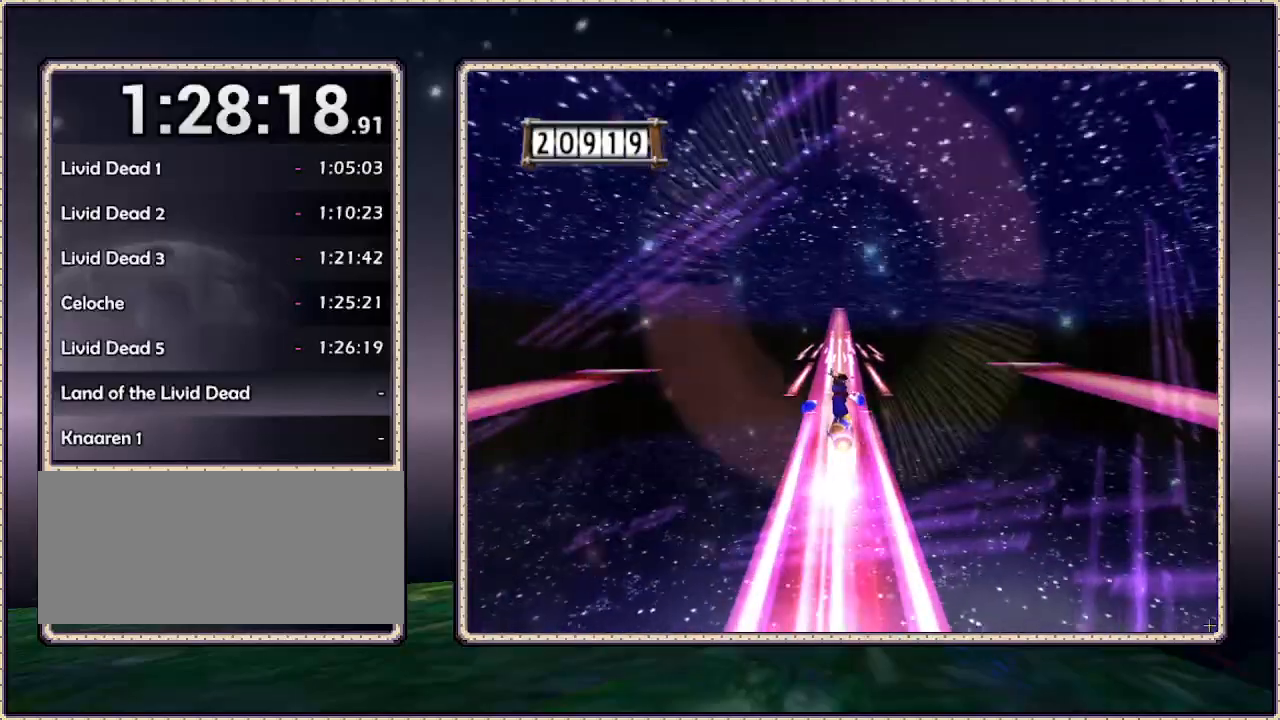
{"buttons": [], "events": []}
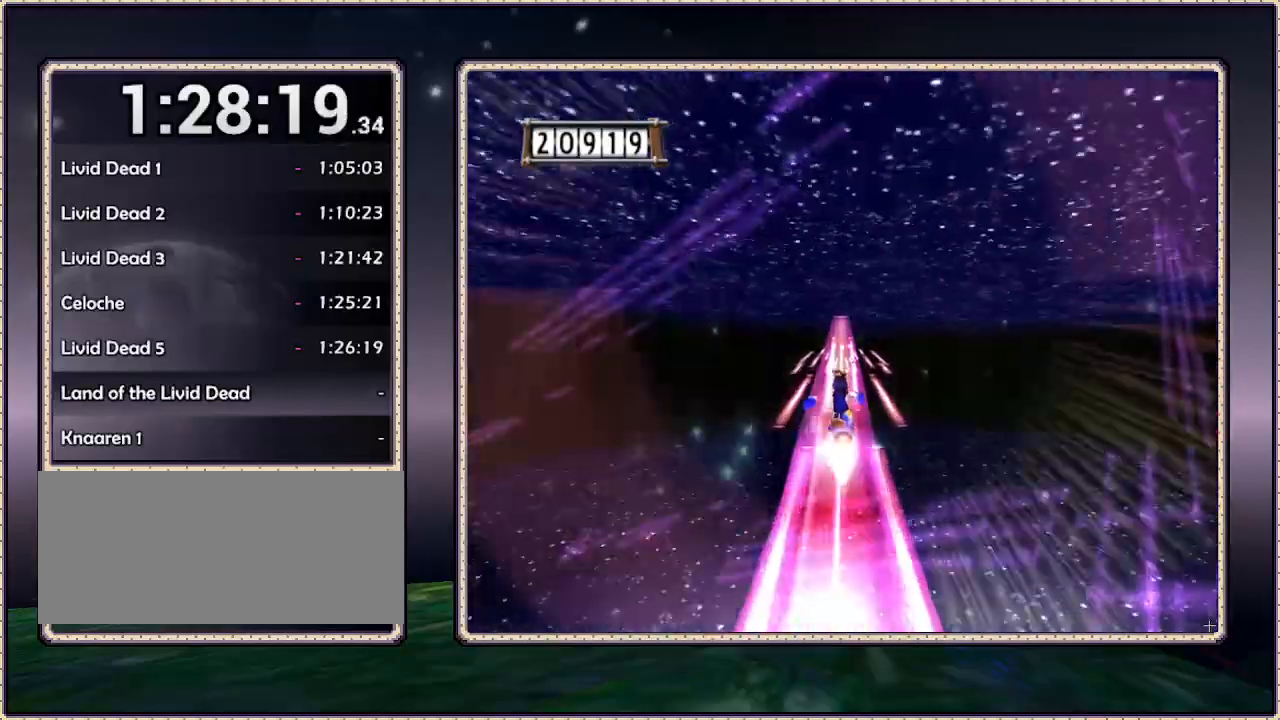
{"buttons": [], "events": []}
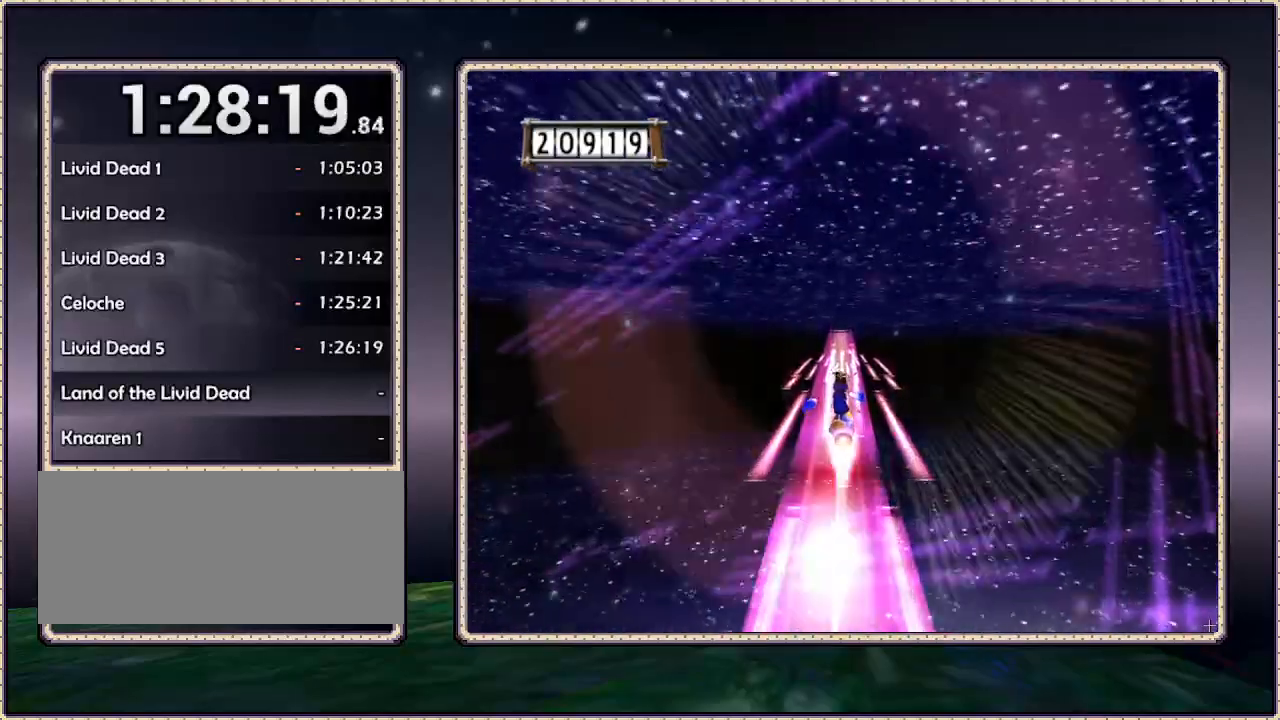
{"buttons": [], "events": []}
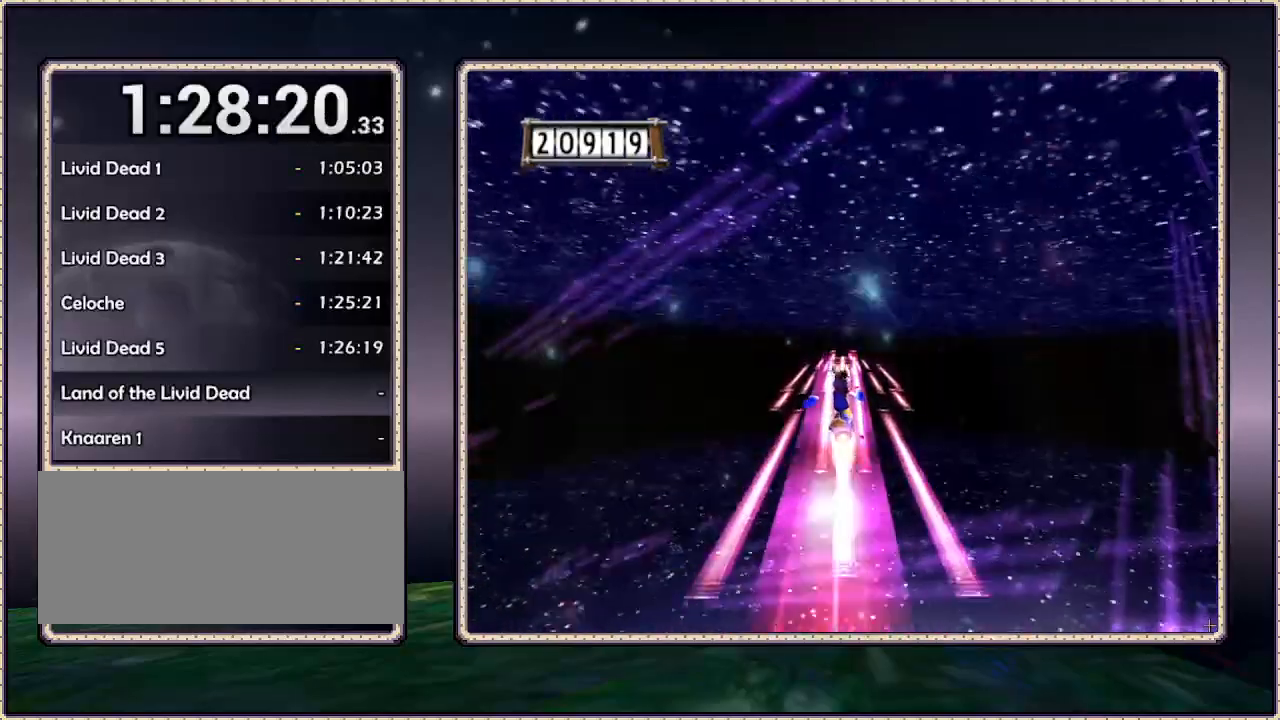
{"buttons": [], "events": []}
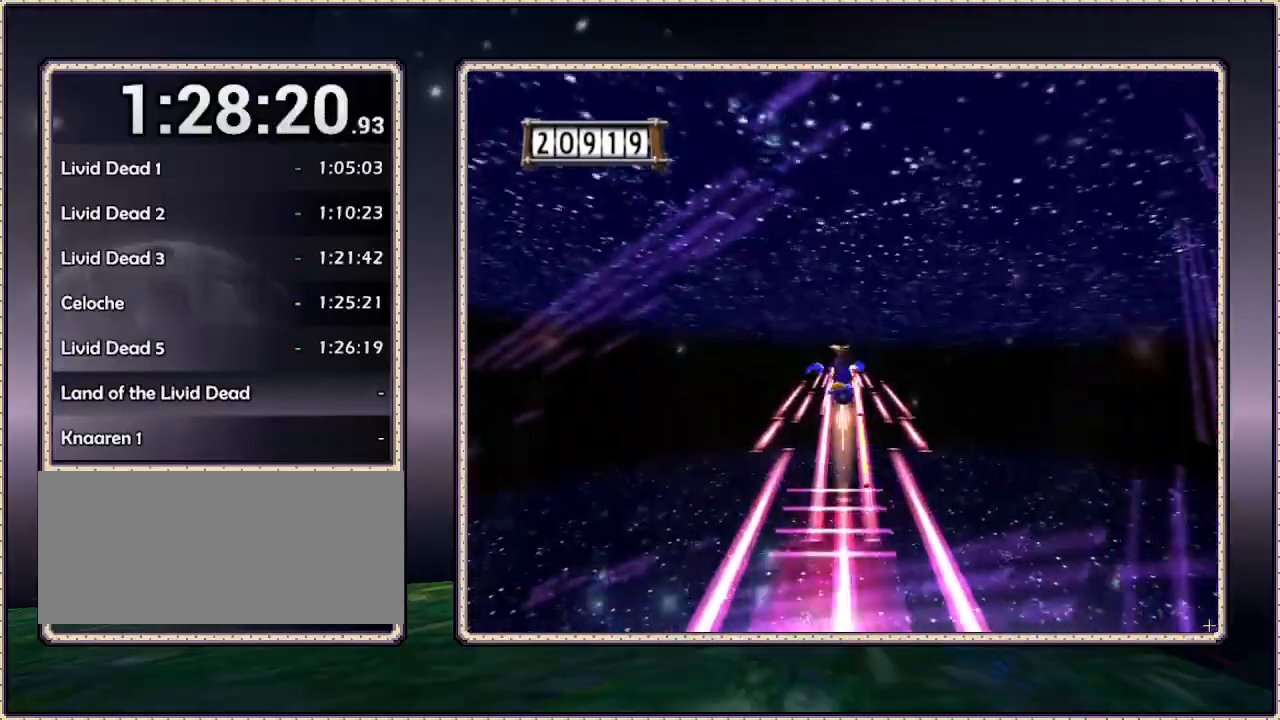
{"buttons": [], "events": []}
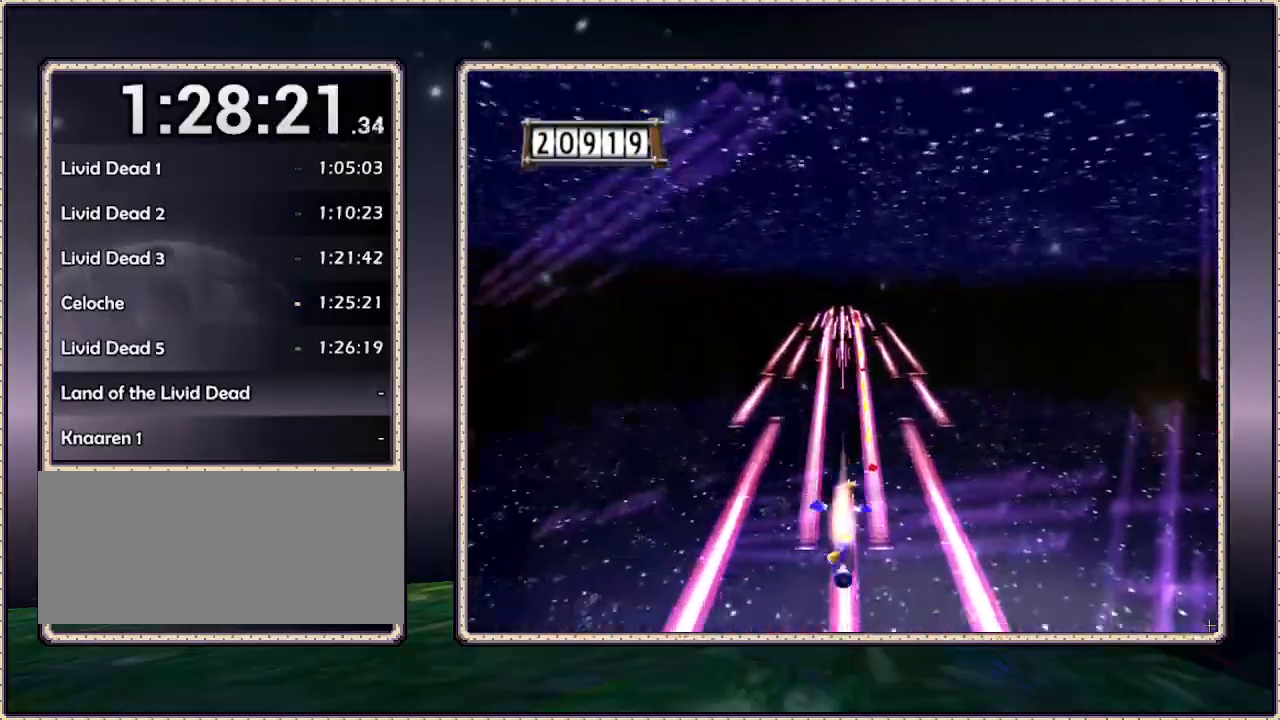
{"buttons": [], "events": []}
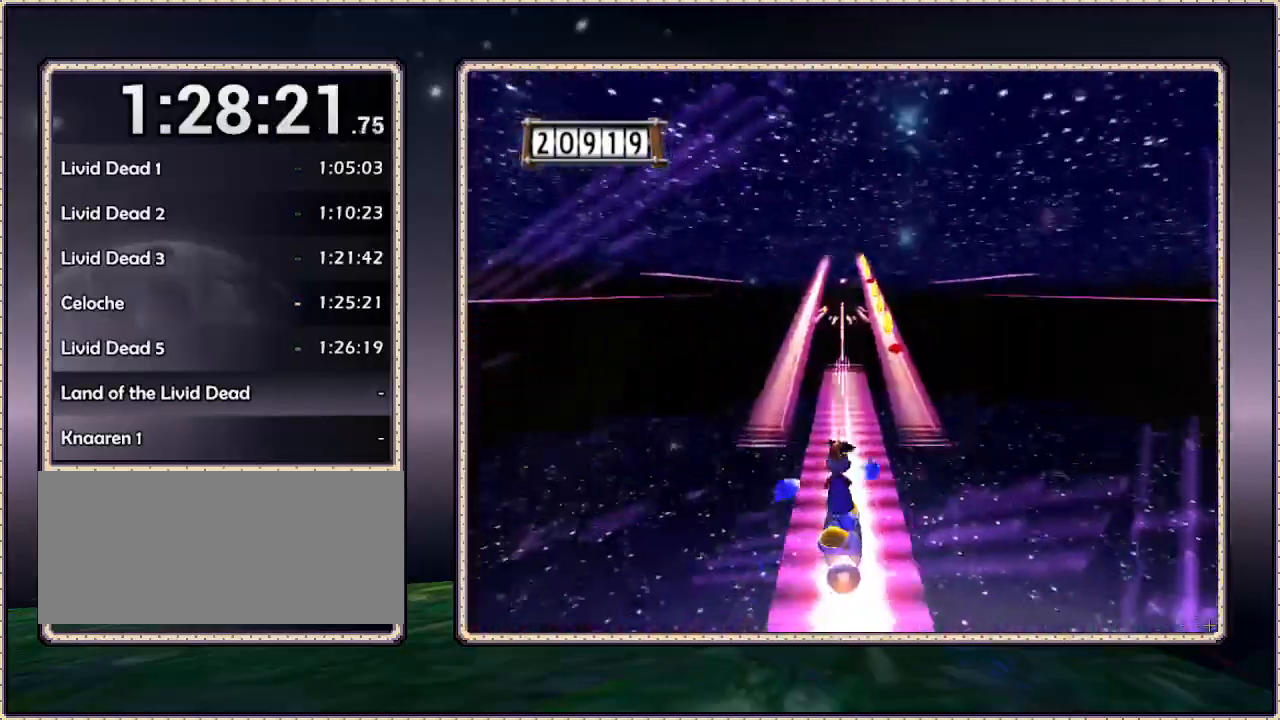
{"buttons": ["CIRCLE"], "events": [[300, "CIRCLE", "down"]]}
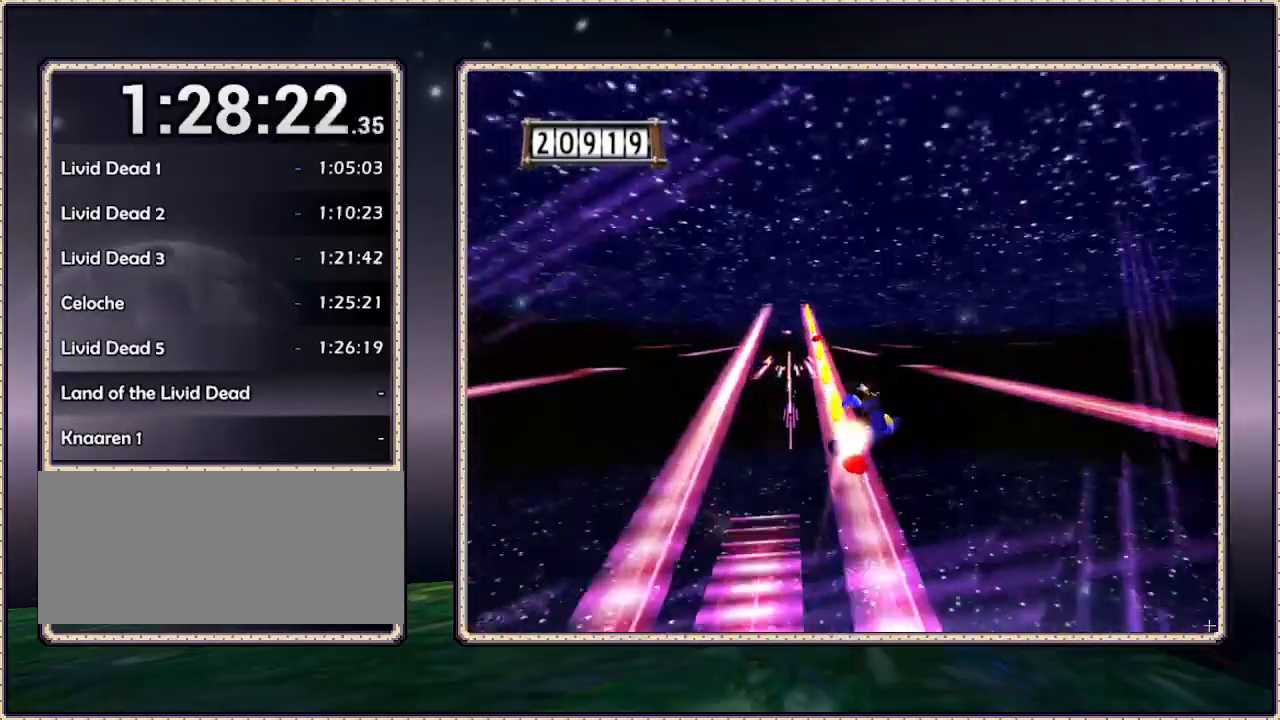
{"buttons": [], "events": [[50, "CIRCLE", "up"]]}
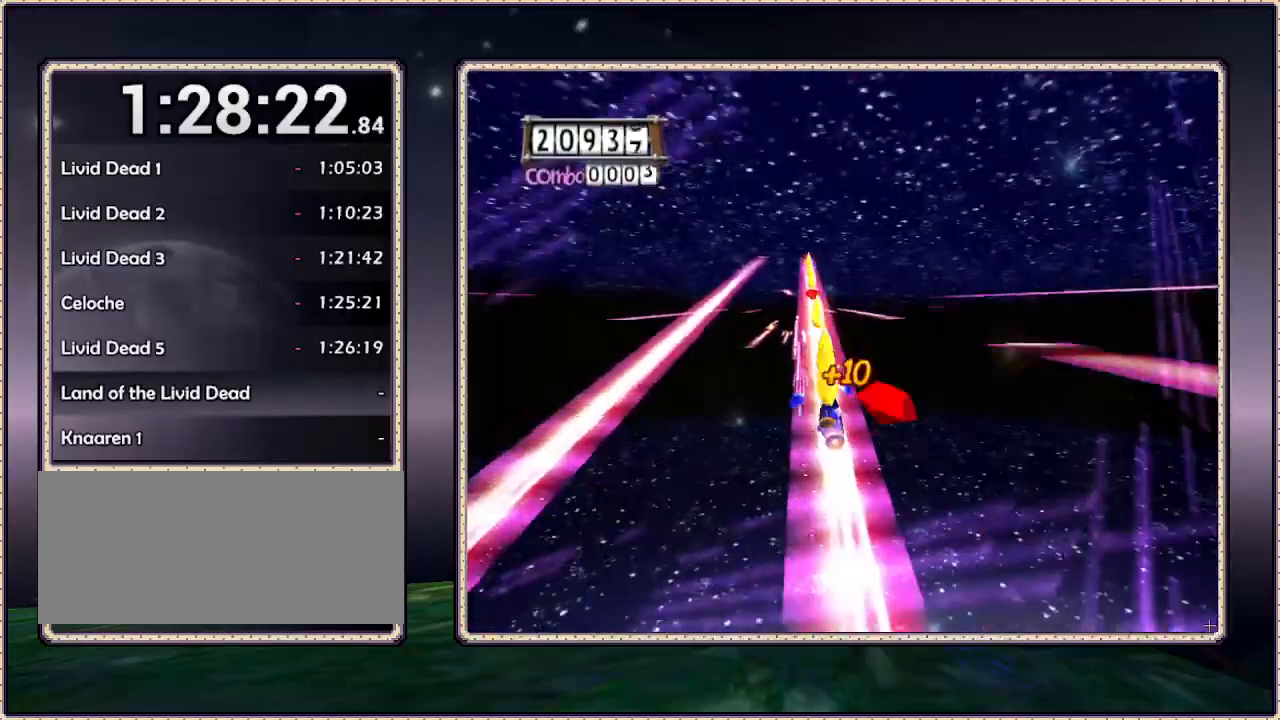
{"buttons": [], "events": []}
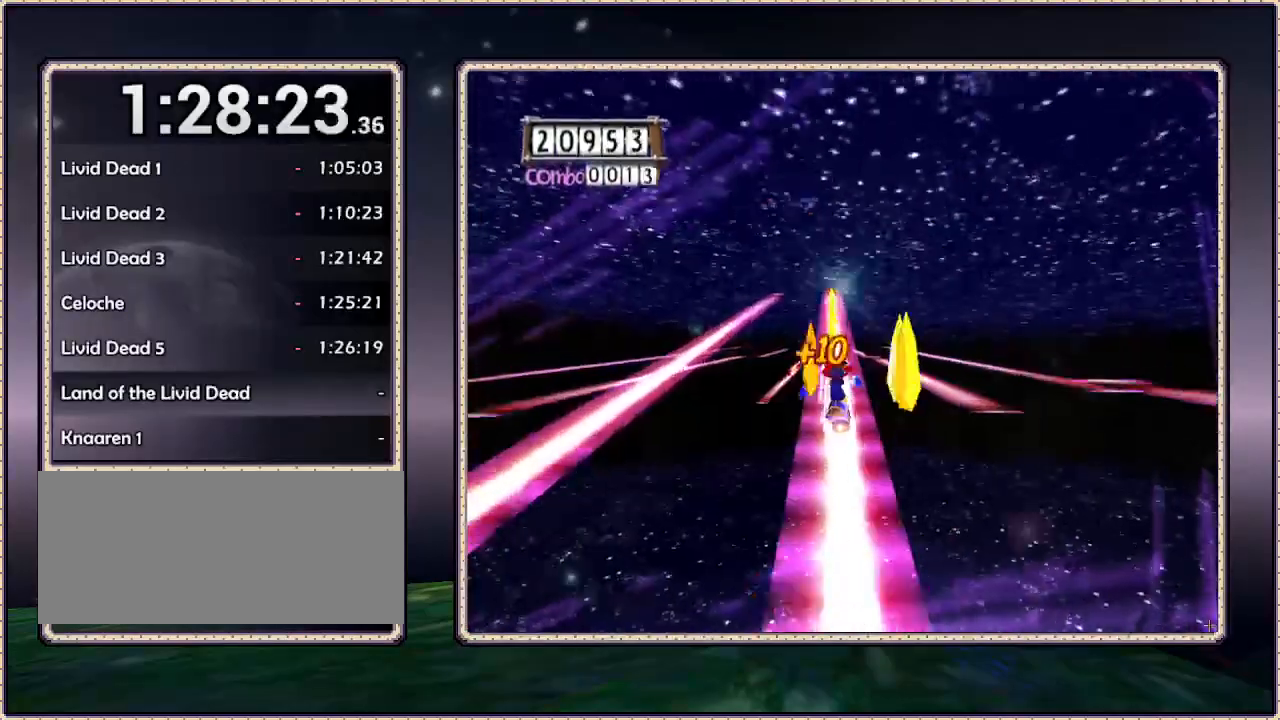
{"buttons": [], "events": []}
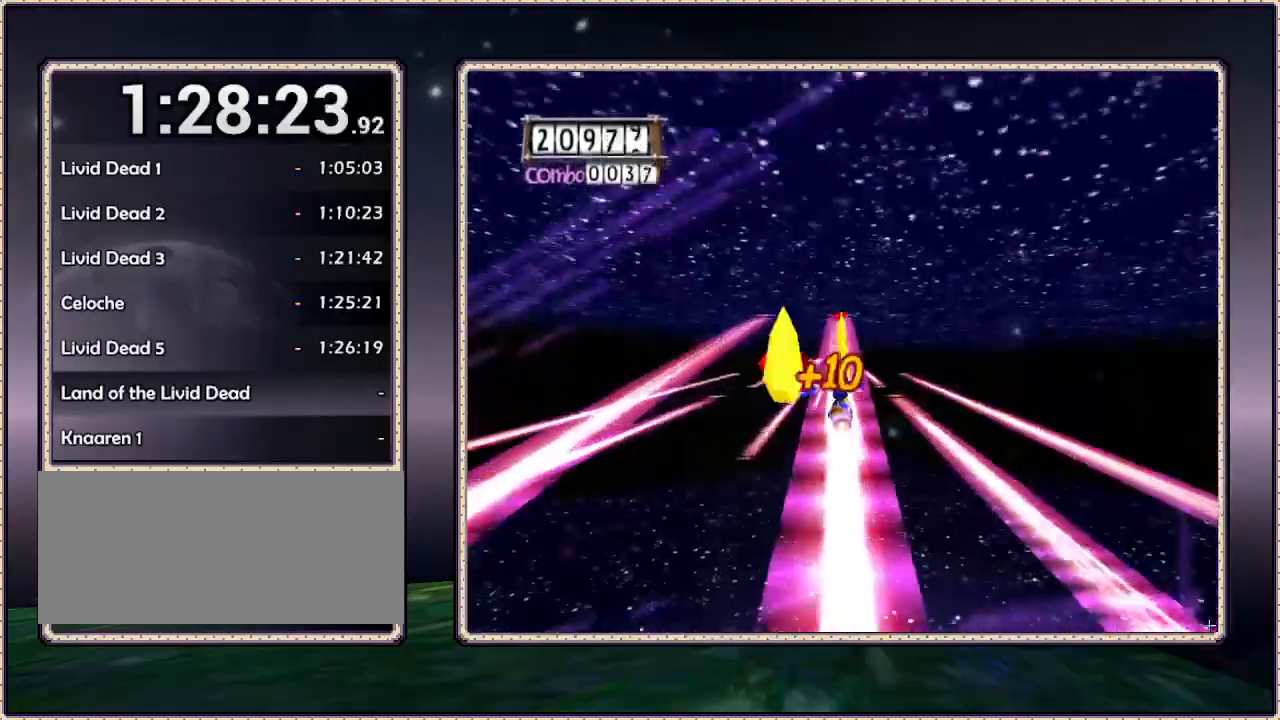
{"buttons": ["CIRCLE"], "events": [[200, "CIRCLE", "down"]]}
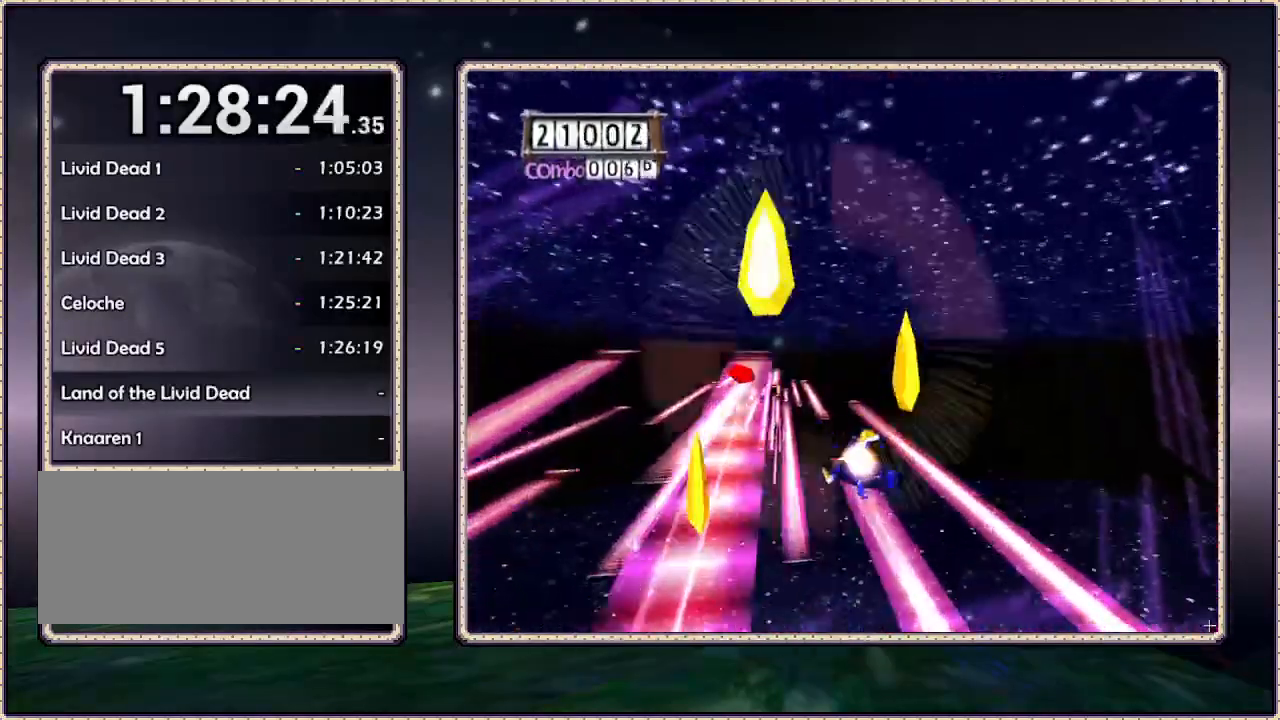
{"buttons": [], "events": [[50, "CIRCLE", "up"]]}
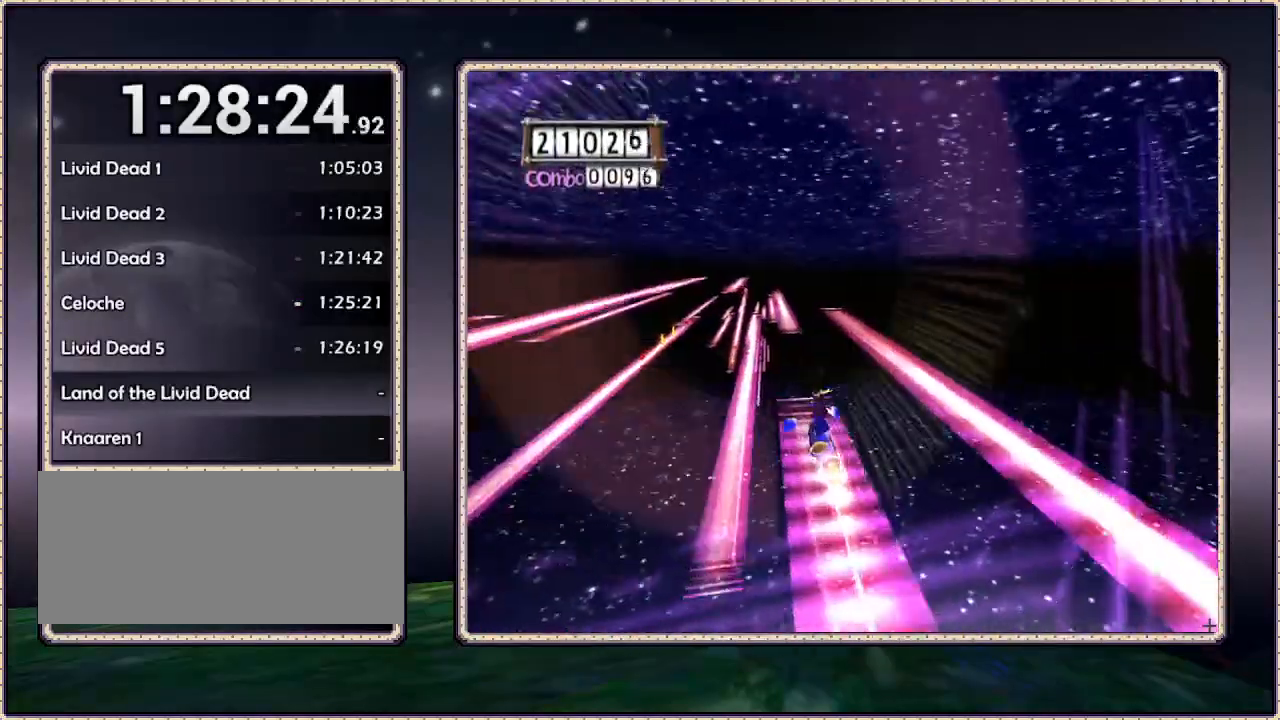
{"buttons": [], "events": [[300, "CIRCLE", "down"], [367, "CIRCLE", "up"]]}
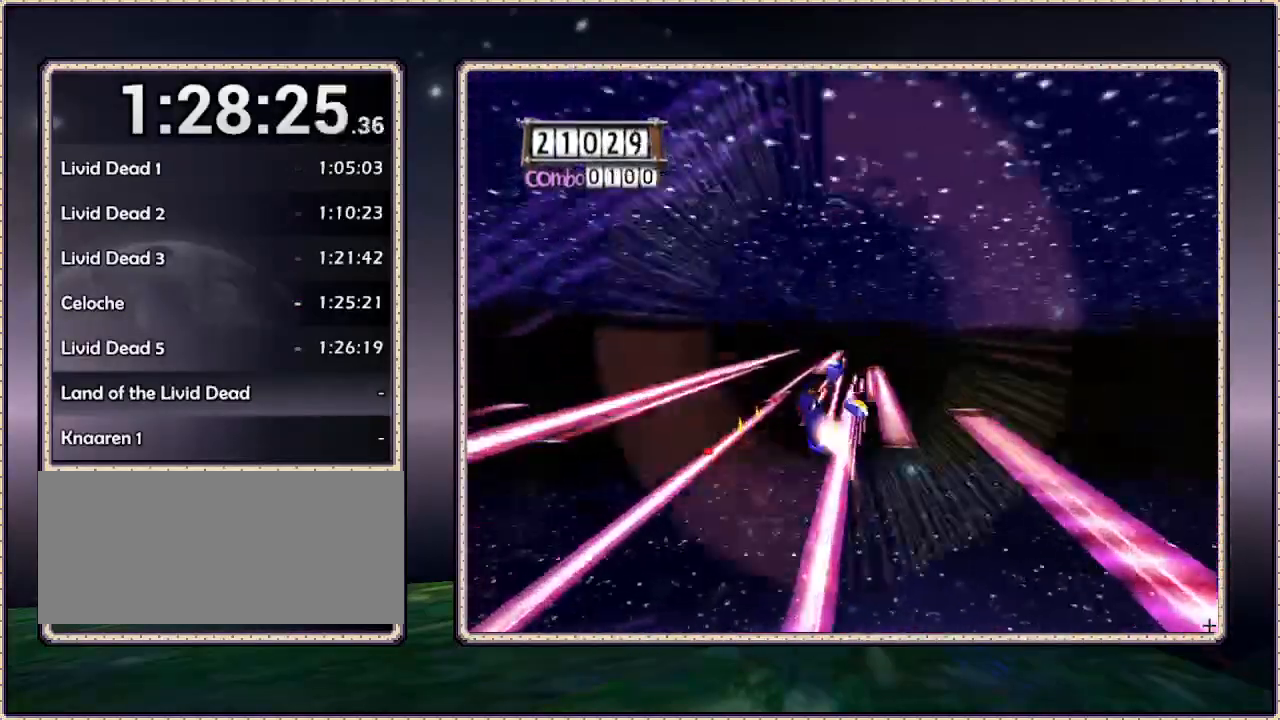
{"buttons": [], "events": []}
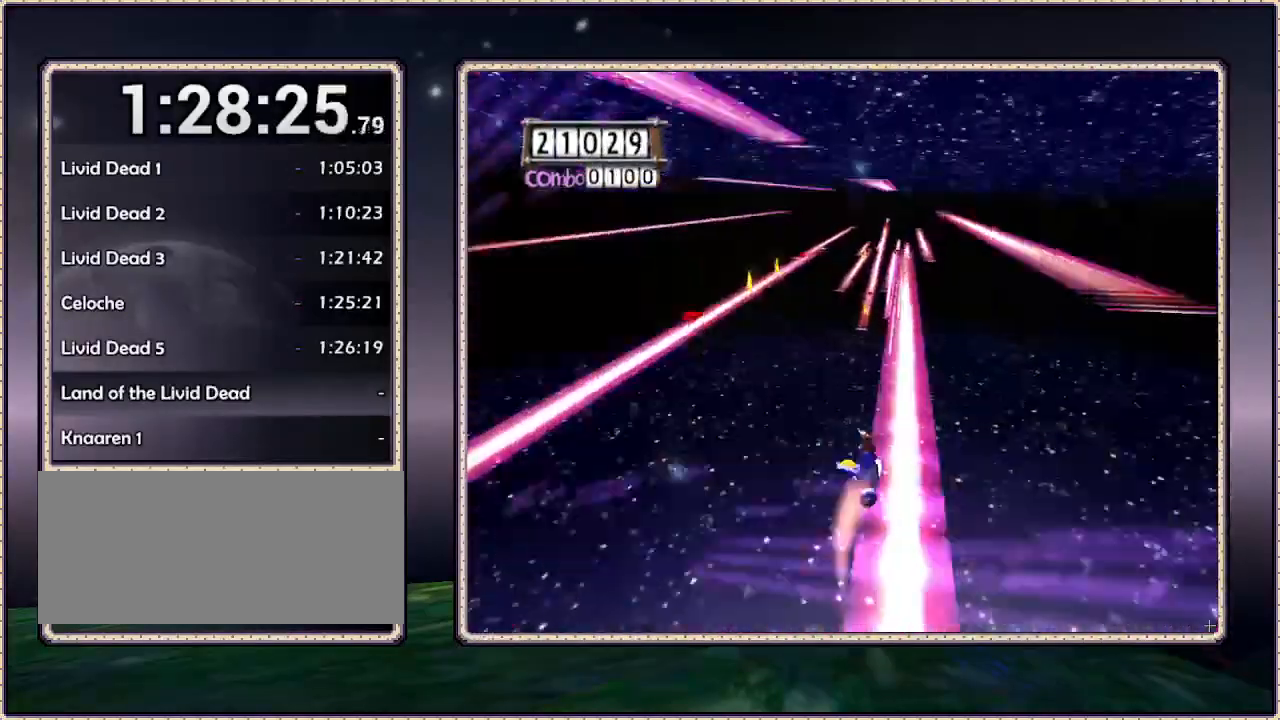
{"buttons": [], "events": []}
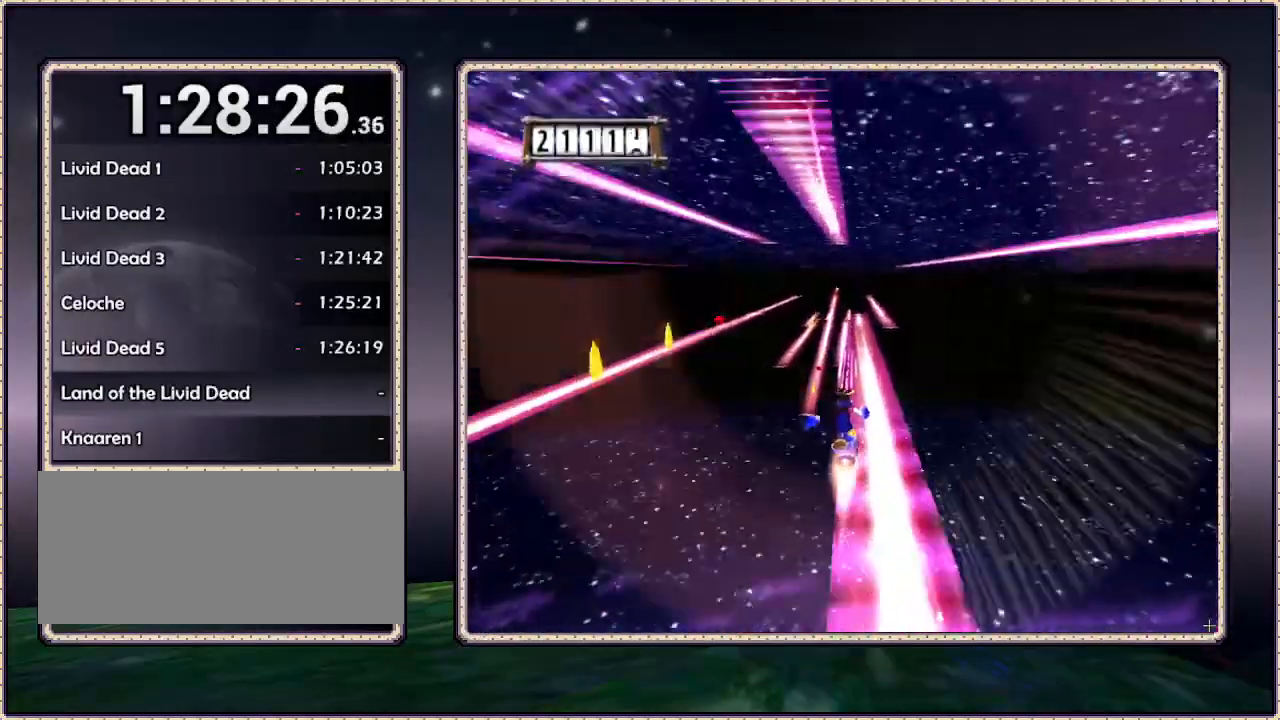
{"buttons": [], "events": []}
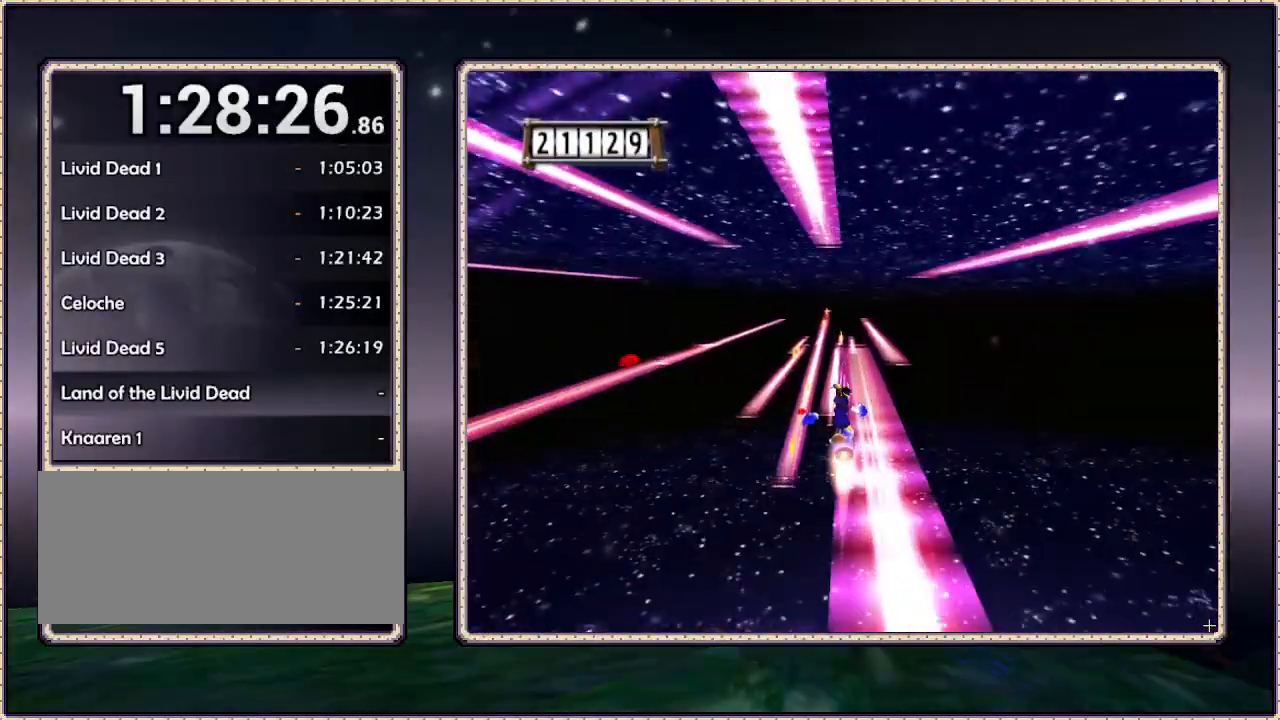
{"buttons": ["CIRCLE"], "events": [[200, "CIRCLE", "down"]]}
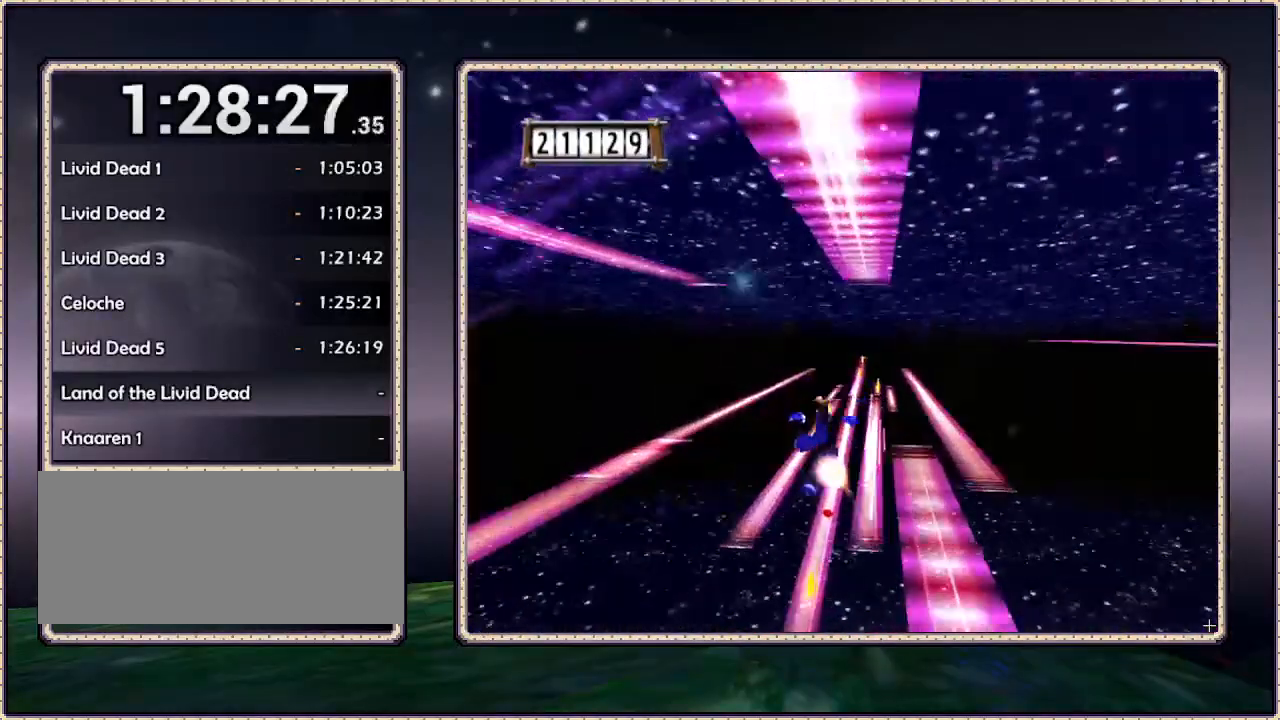
{"buttons": [], "events": [[300, "CIRCLE", "up"]]}